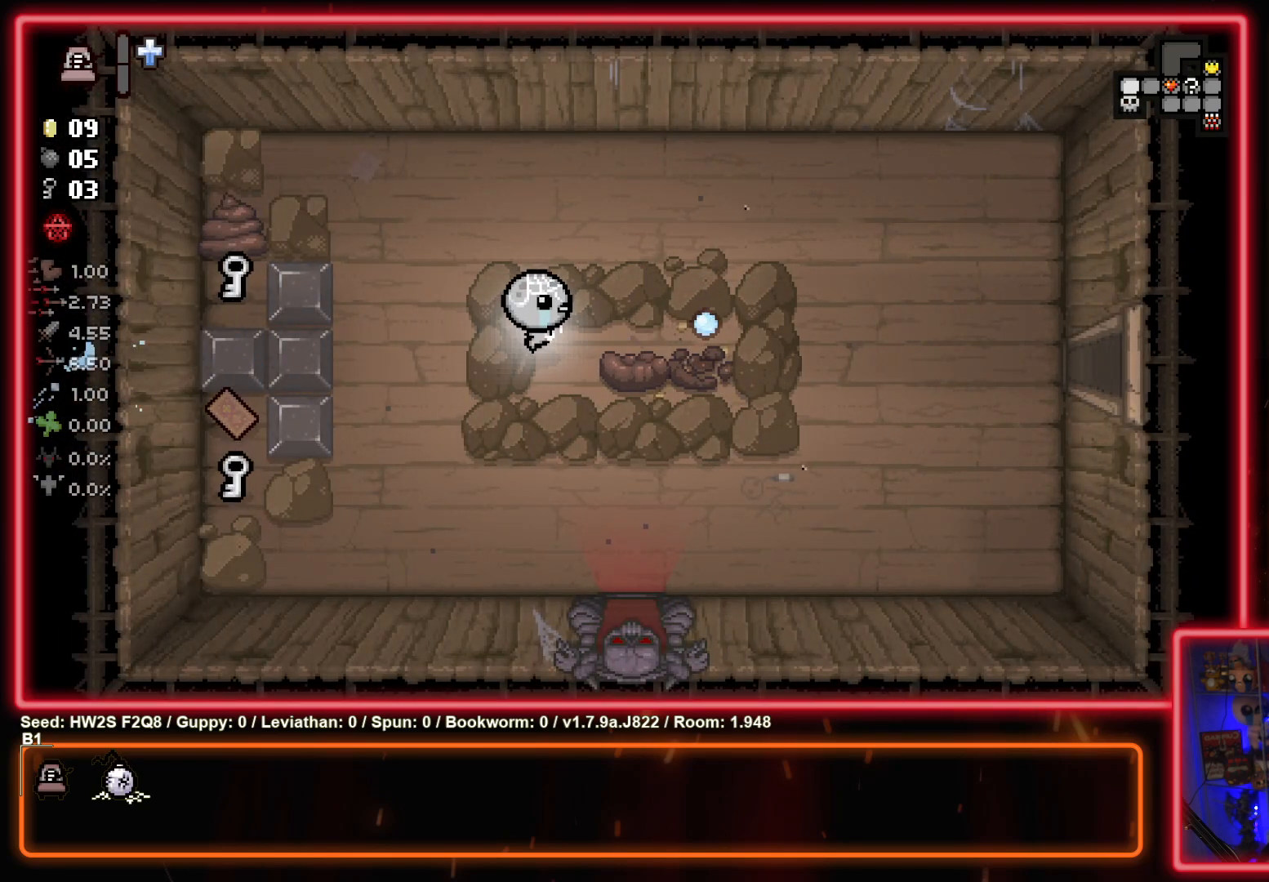
Gameplay with a controller (PlayStation layout); each line is a JSON object with the inputs held at the frame after it. "events" lists button and stick changes between this image and that frame as [ms after this image, input, new state], when the widget could be followed in between. Not read: right_stick.
{"buttons": [], "left_stick": "up-left", "events": [[383, "CIRCLE", "up"], [400, "left_stick", "up-left"]]}
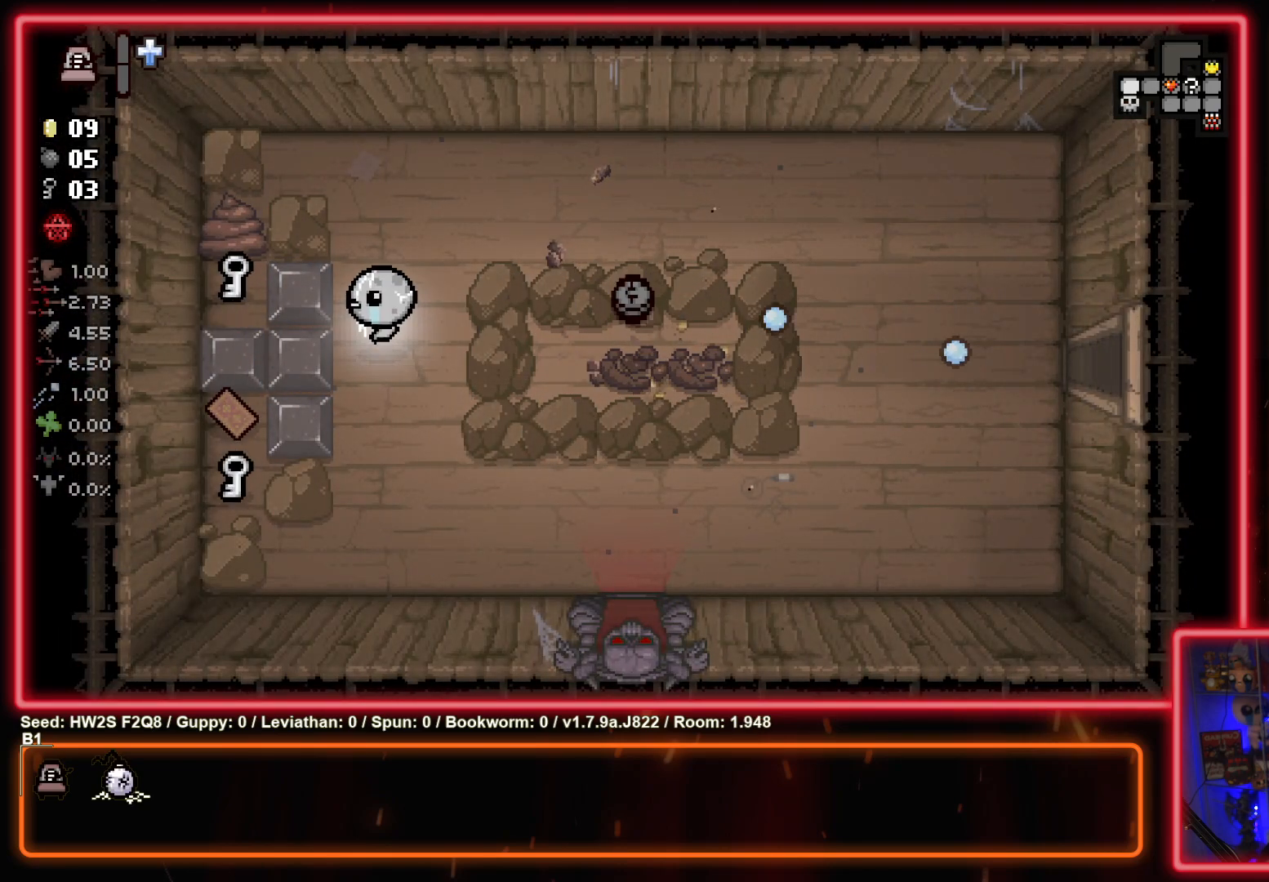
{"buttons": [], "left_stick": "down", "events": [[283, "left_stick", "down-left"], [367, "left_stick", "down"]]}
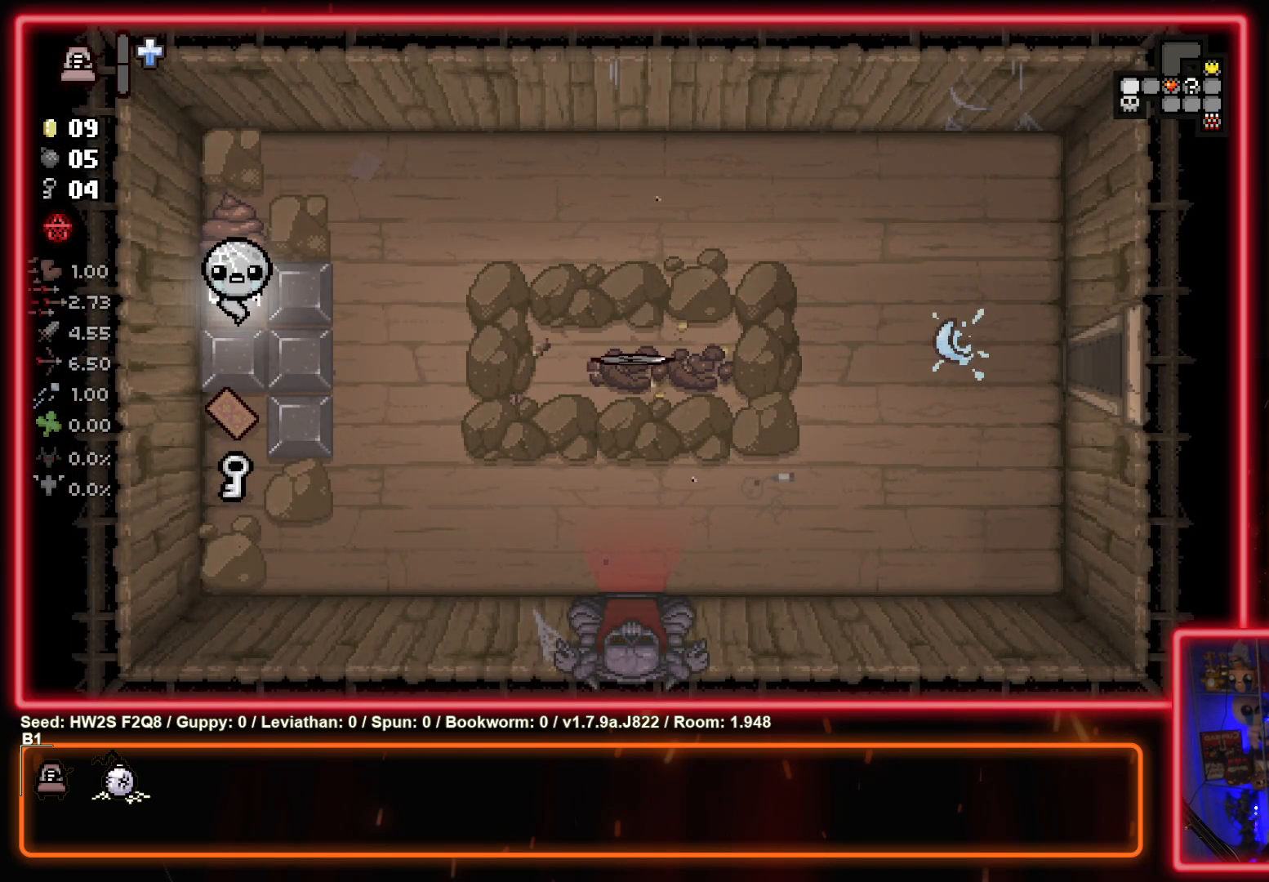
{"buttons": [], "left_stick": "up-right", "events": [[383, "left_stick", "right"], [450, "left_stick", "up-right"]]}
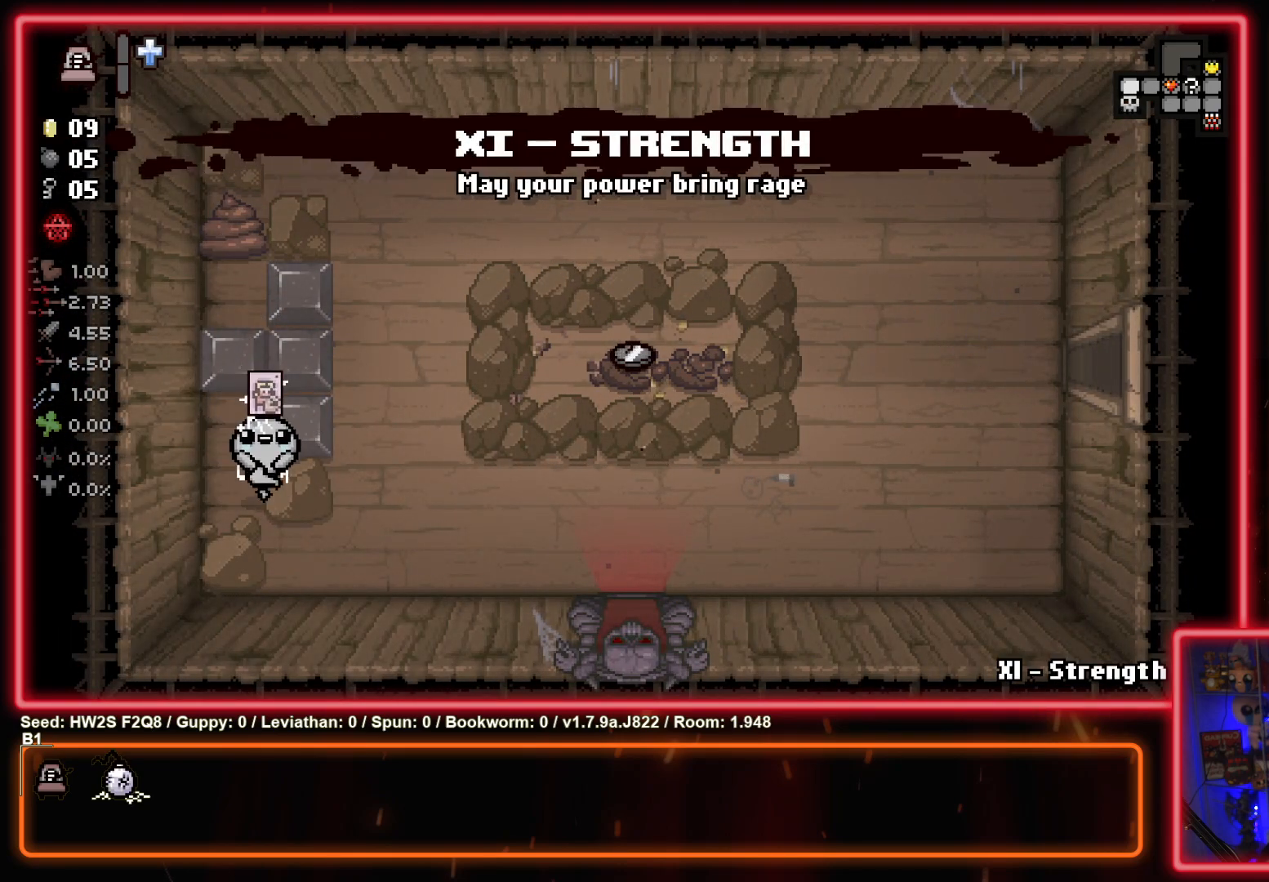
{"buttons": [], "left_stick": "up-right", "events": []}
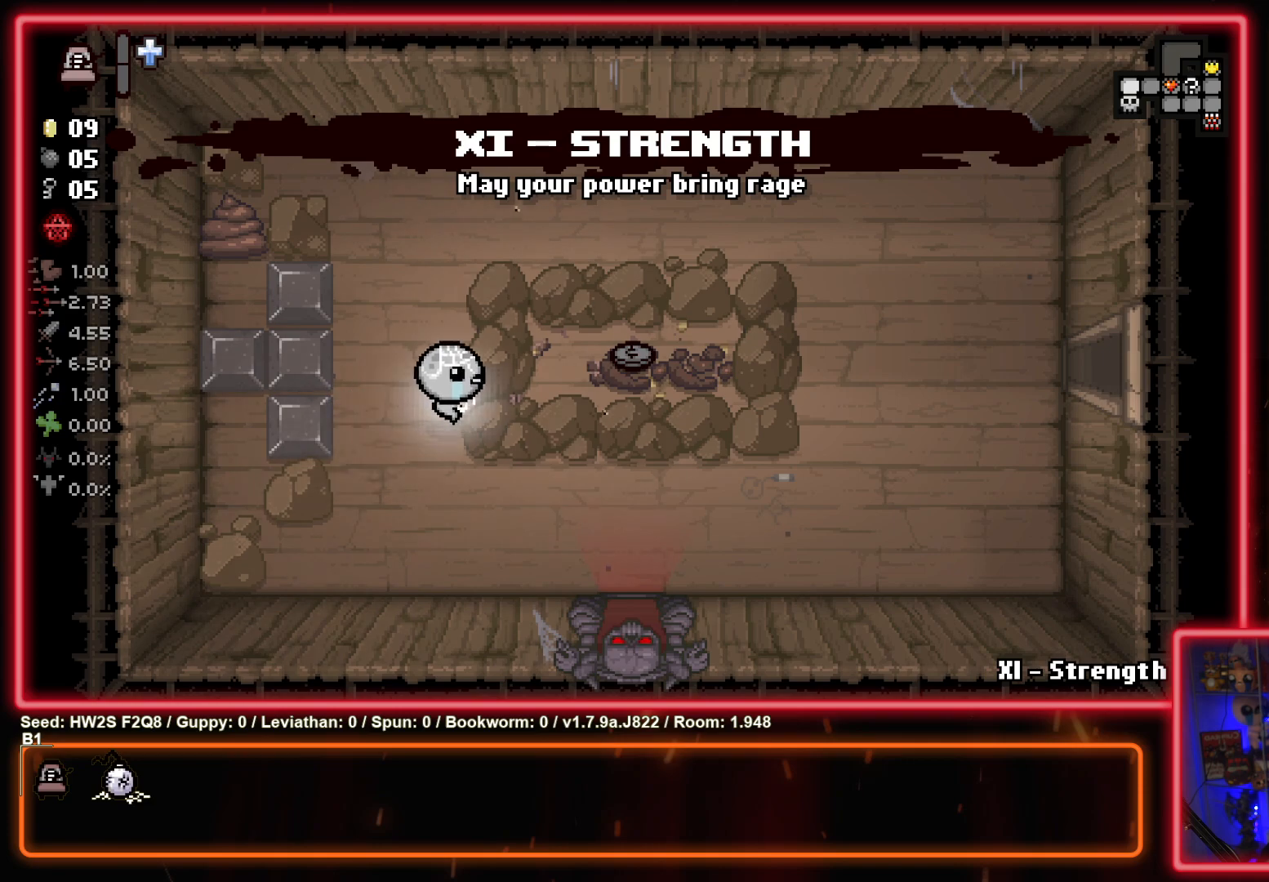
{"buttons": [], "left_stick": "right", "events": [[317, "left_stick", "right"]]}
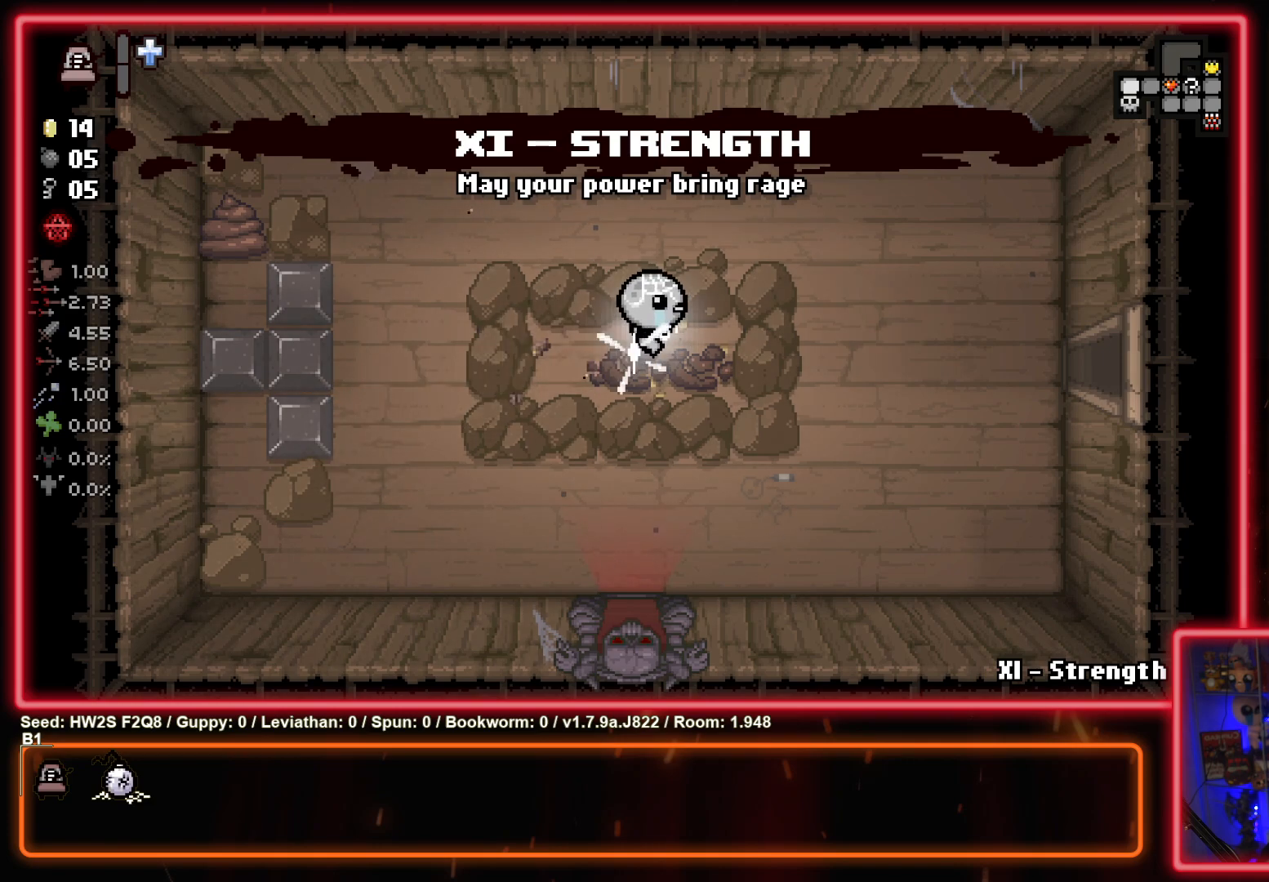
{"buttons": [], "left_stick": "right", "events": []}
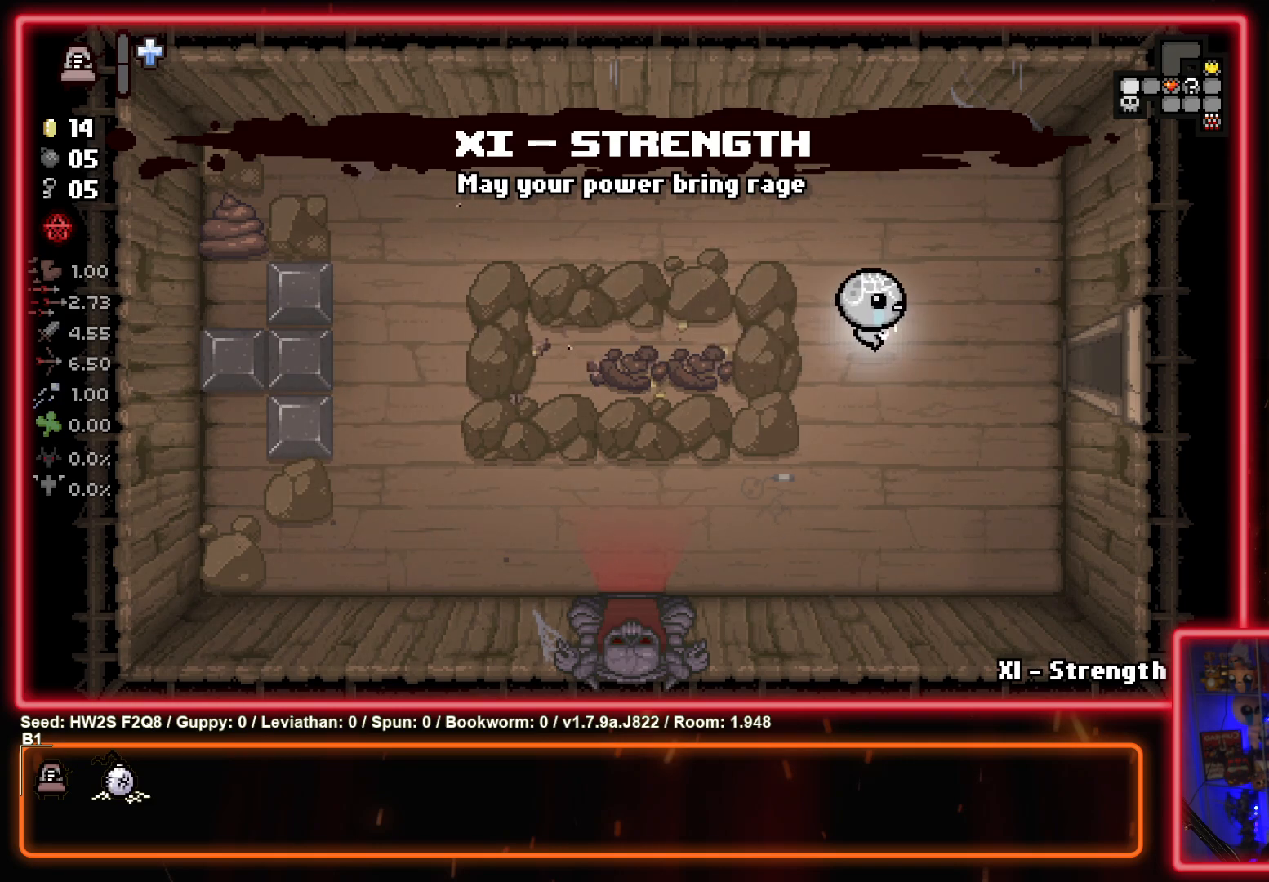
{"buttons": [], "left_stick": "right", "events": []}
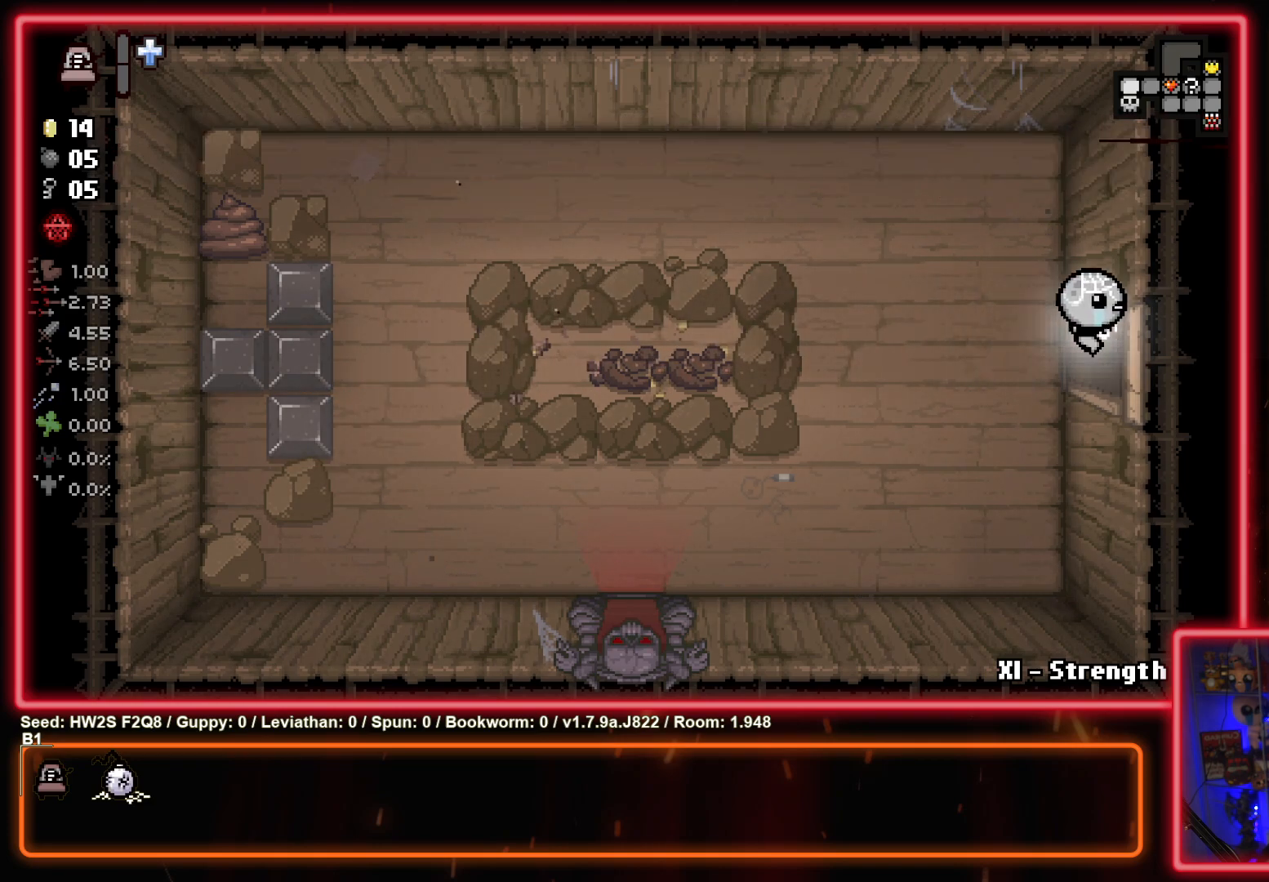
{"buttons": [], "left_stick": "right", "events": []}
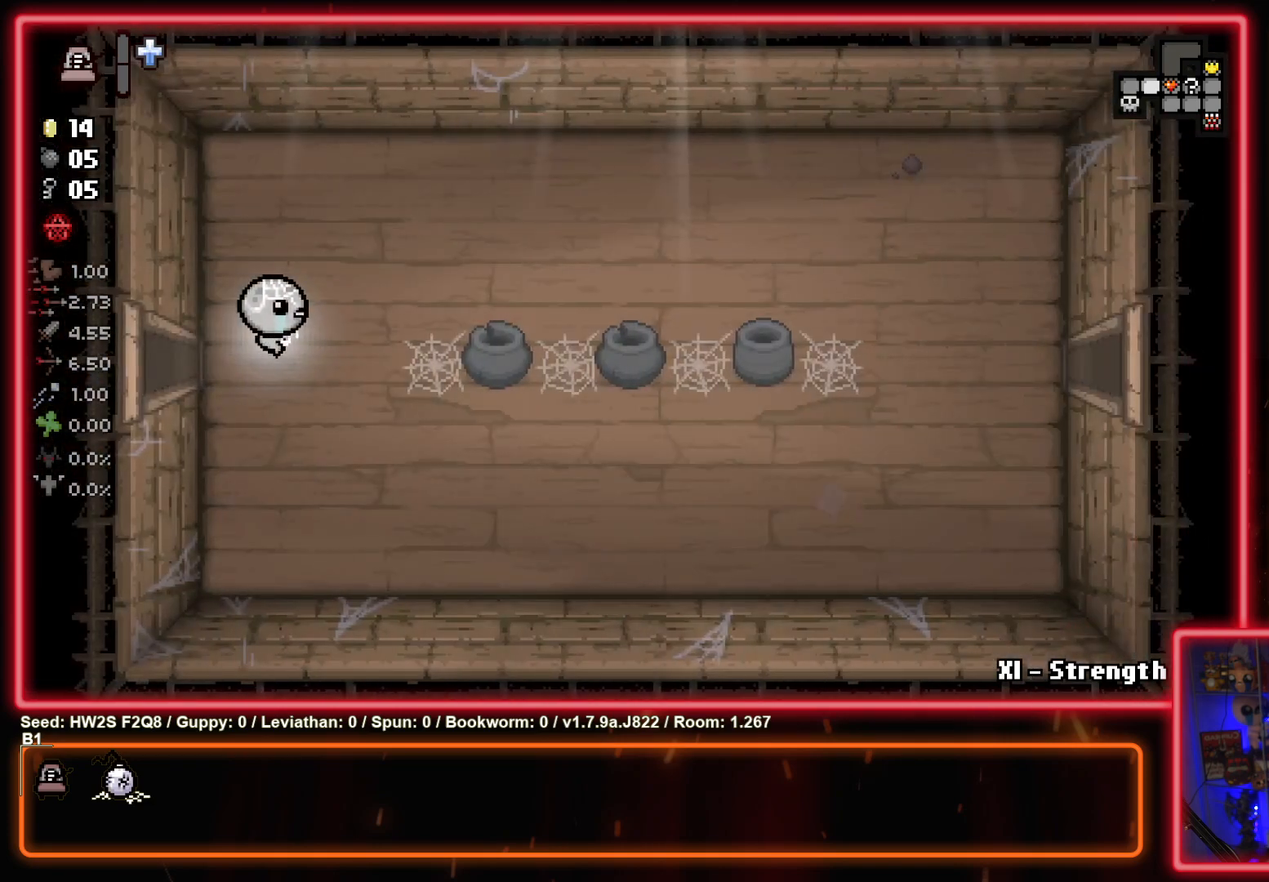
{"buttons": [], "left_stick": "right", "events": []}
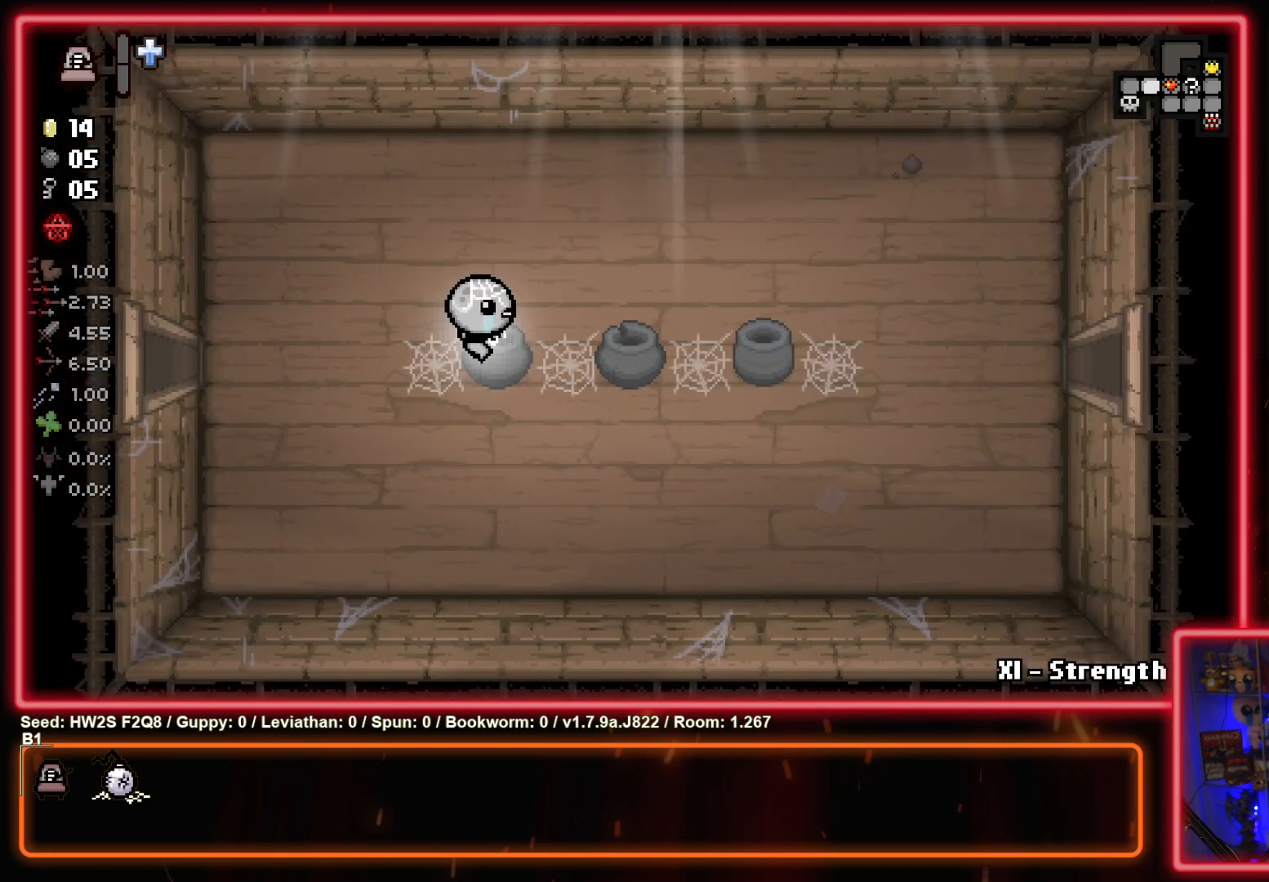
{"buttons": [], "left_stick": "right", "events": []}
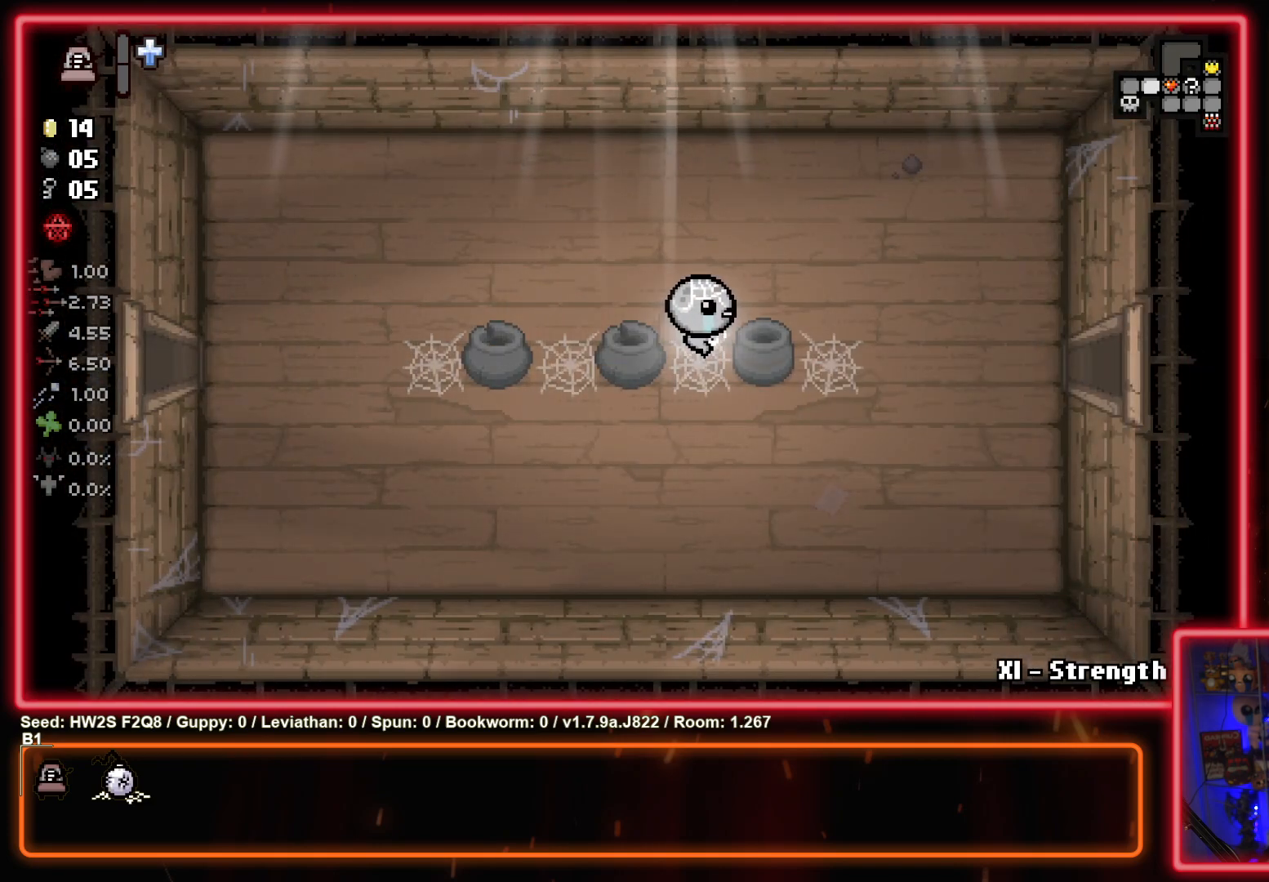
{"buttons": [], "left_stick": "right", "events": []}
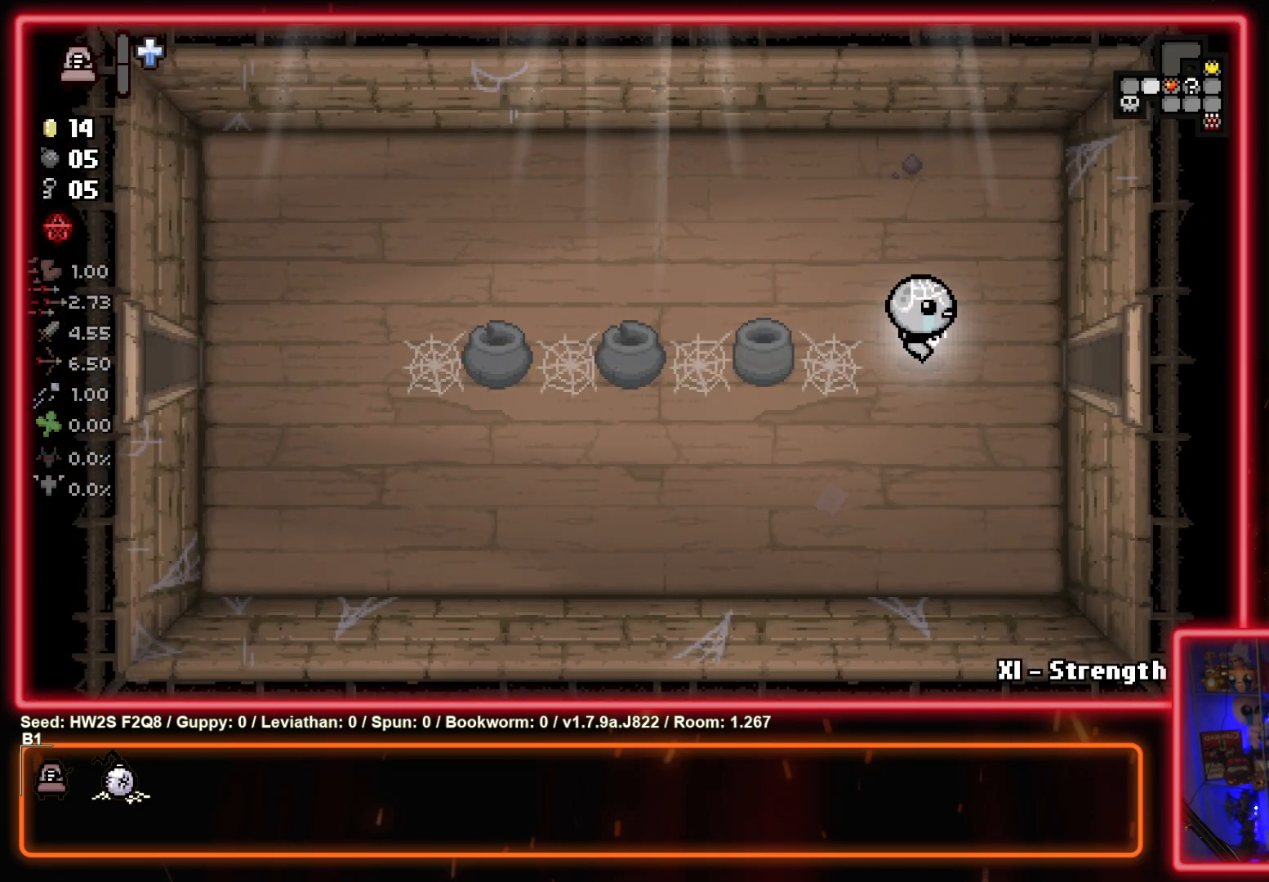
{"buttons": [], "left_stick": "center", "events": [[500, "left_stick", "center"]]}
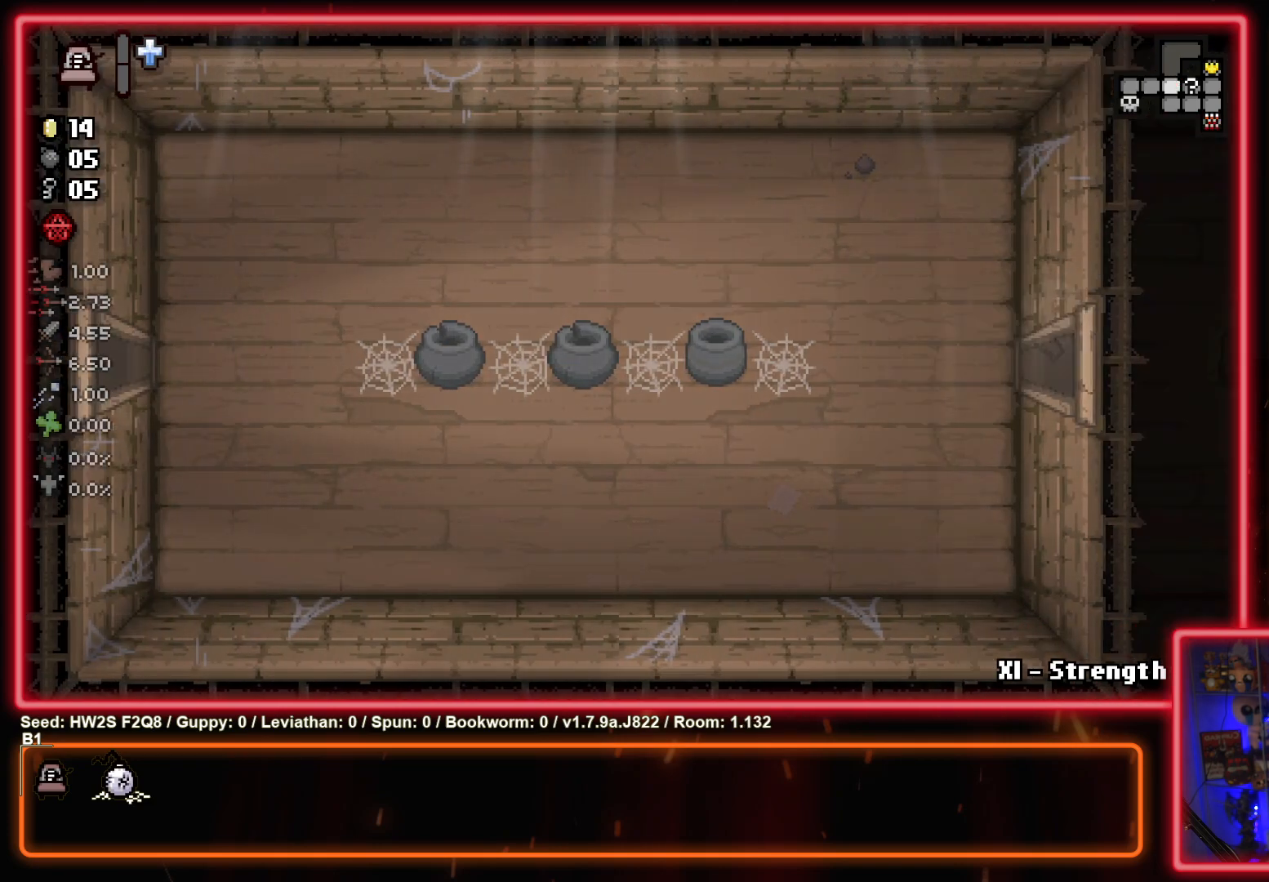
{"buttons": [], "left_stick": "up-right", "events": [[150, "left_stick", "right"], [450, "left_stick", "up-right"]]}
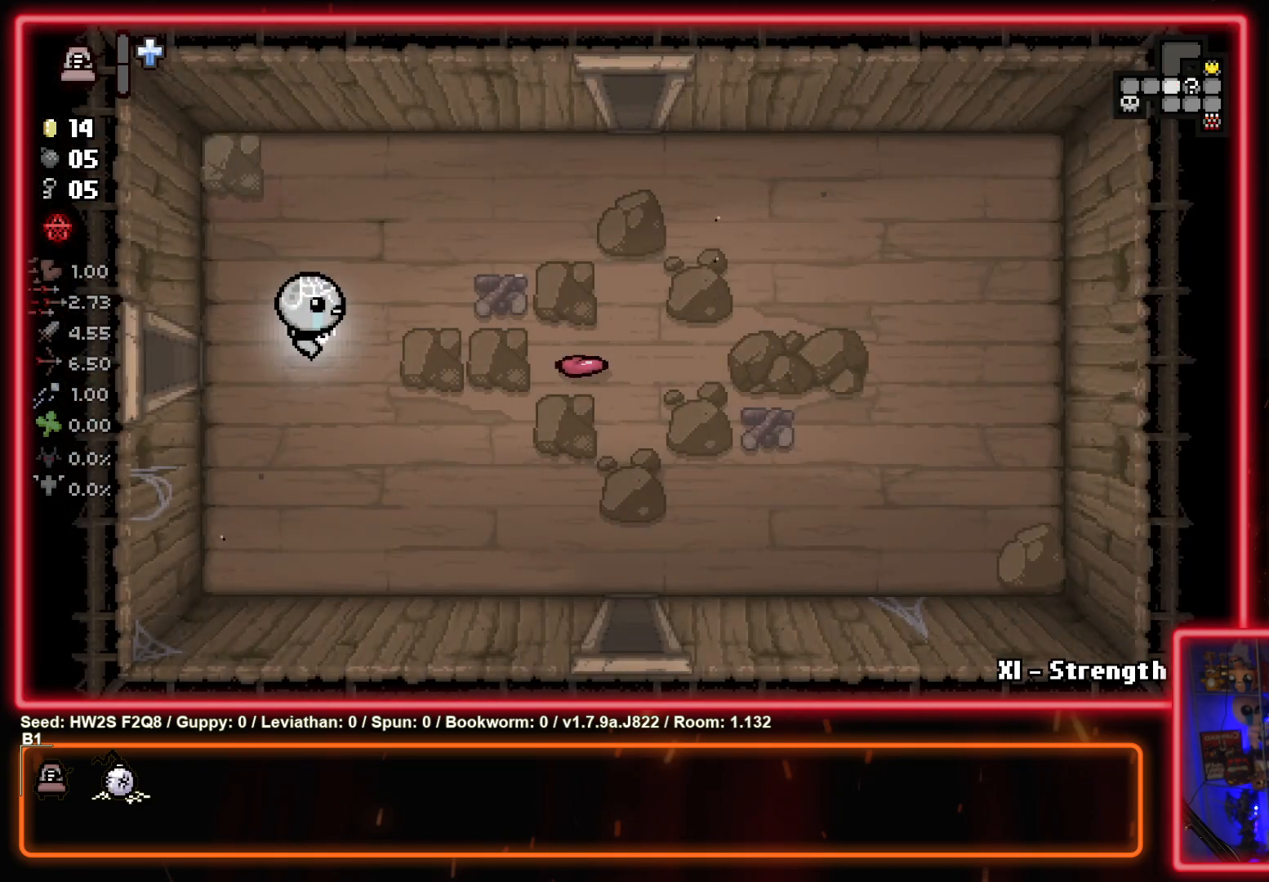
{"buttons": [], "left_stick": "up-right", "events": []}
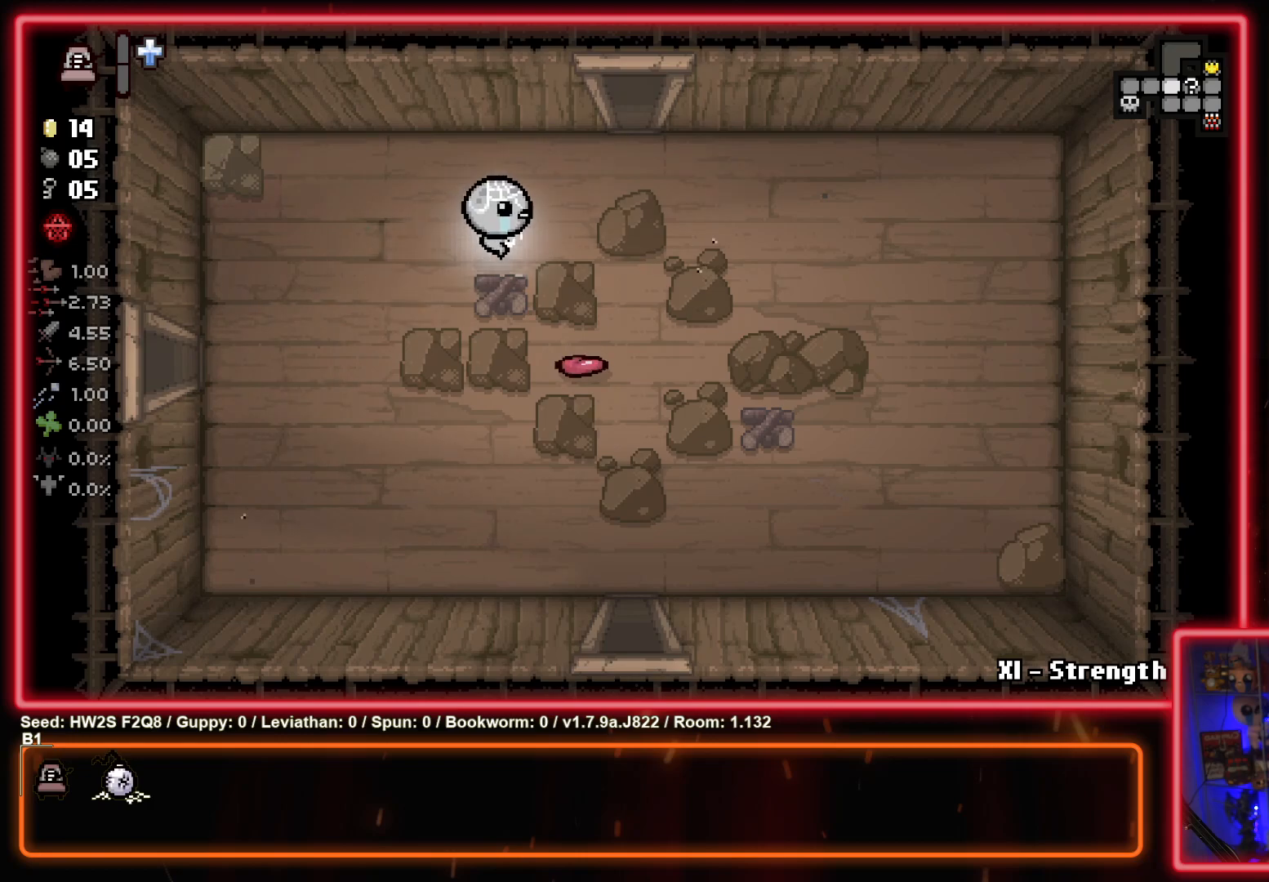
{"buttons": [], "left_stick": "up", "events": [[367, "left_stick", "up"]]}
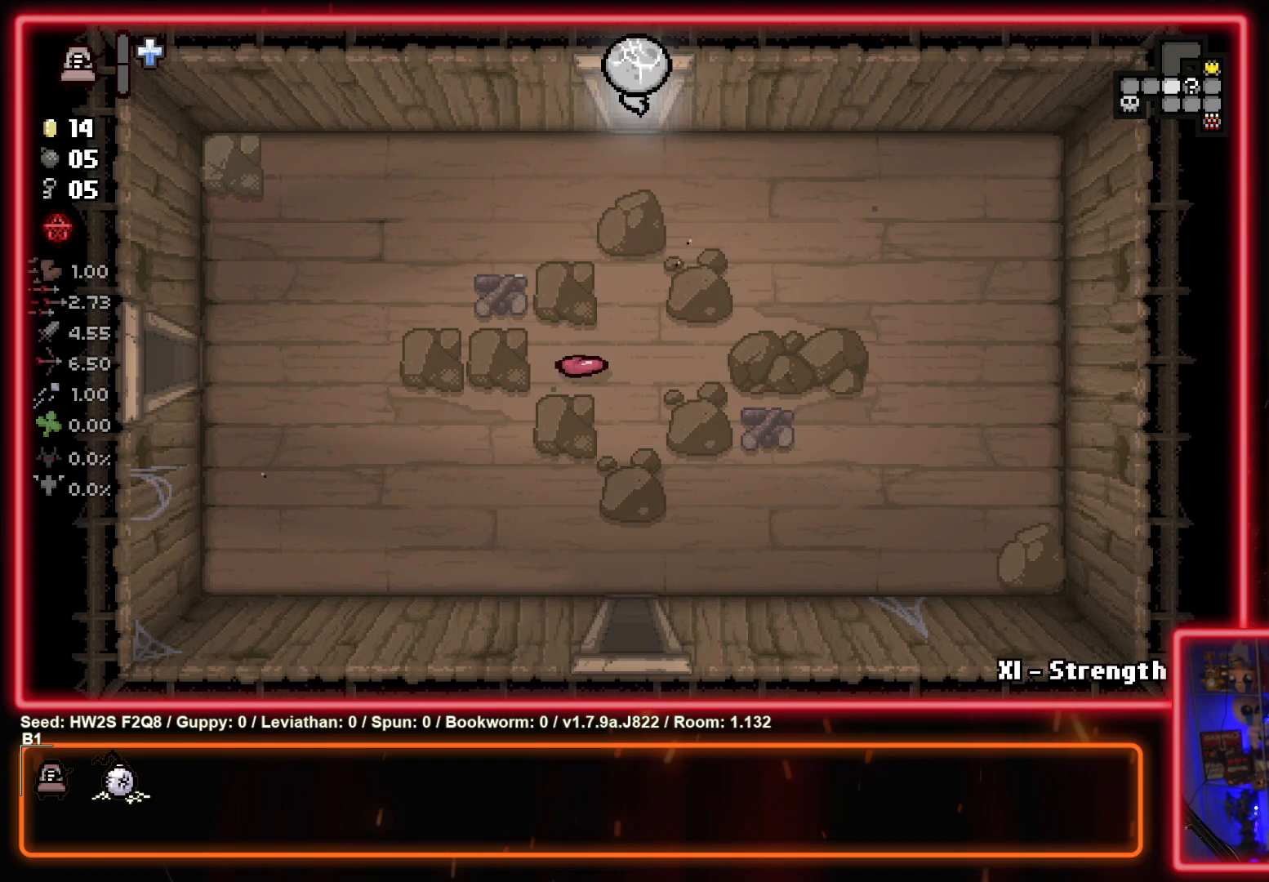
{"buttons": [], "left_stick": "center", "events": [[167, "left_stick", "center"]]}
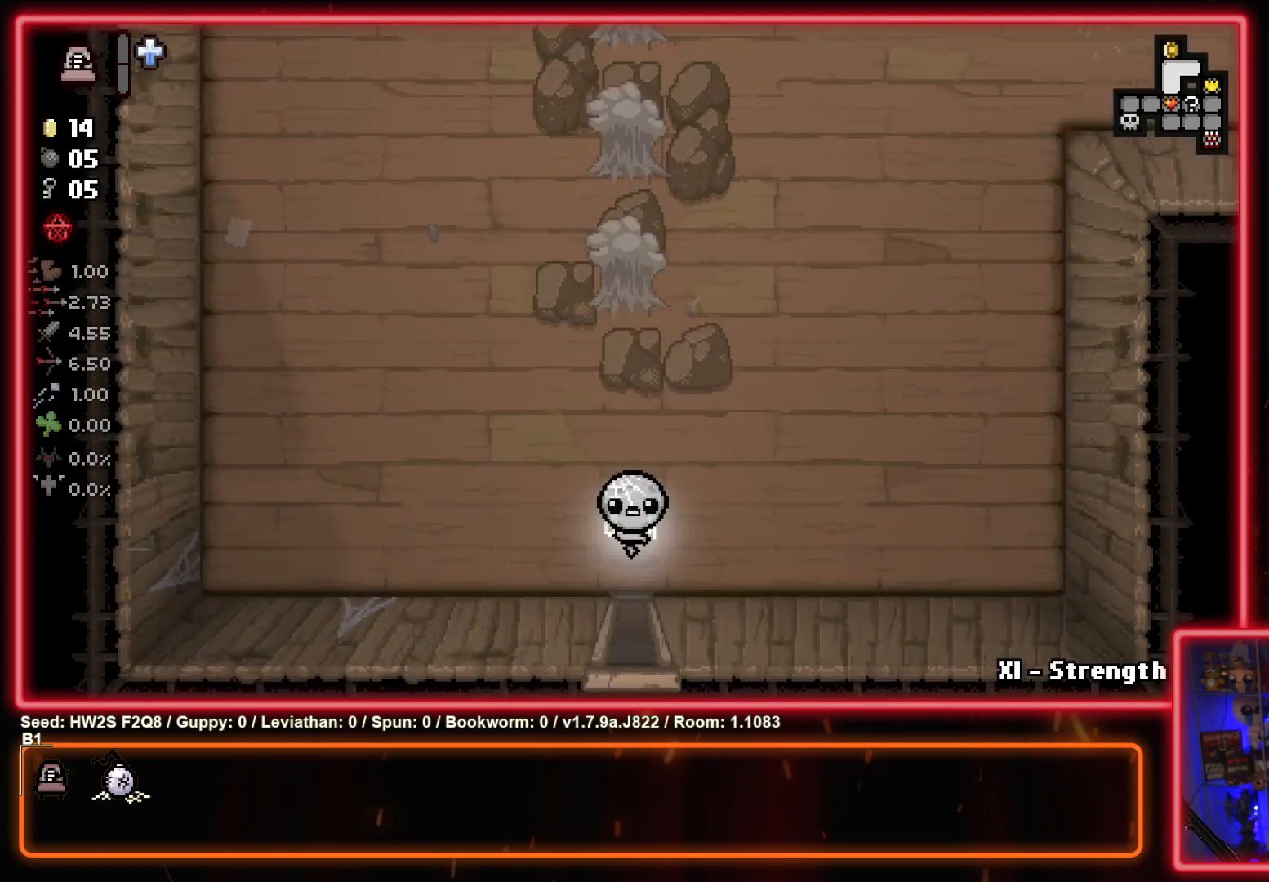
{"buttons": ["TRIANGLE"], "left_stick": "center", "events": [[200, "left_stick", "up"], [233, "TRIANGLE", "down"], [433, "left_stick", "center"]]}
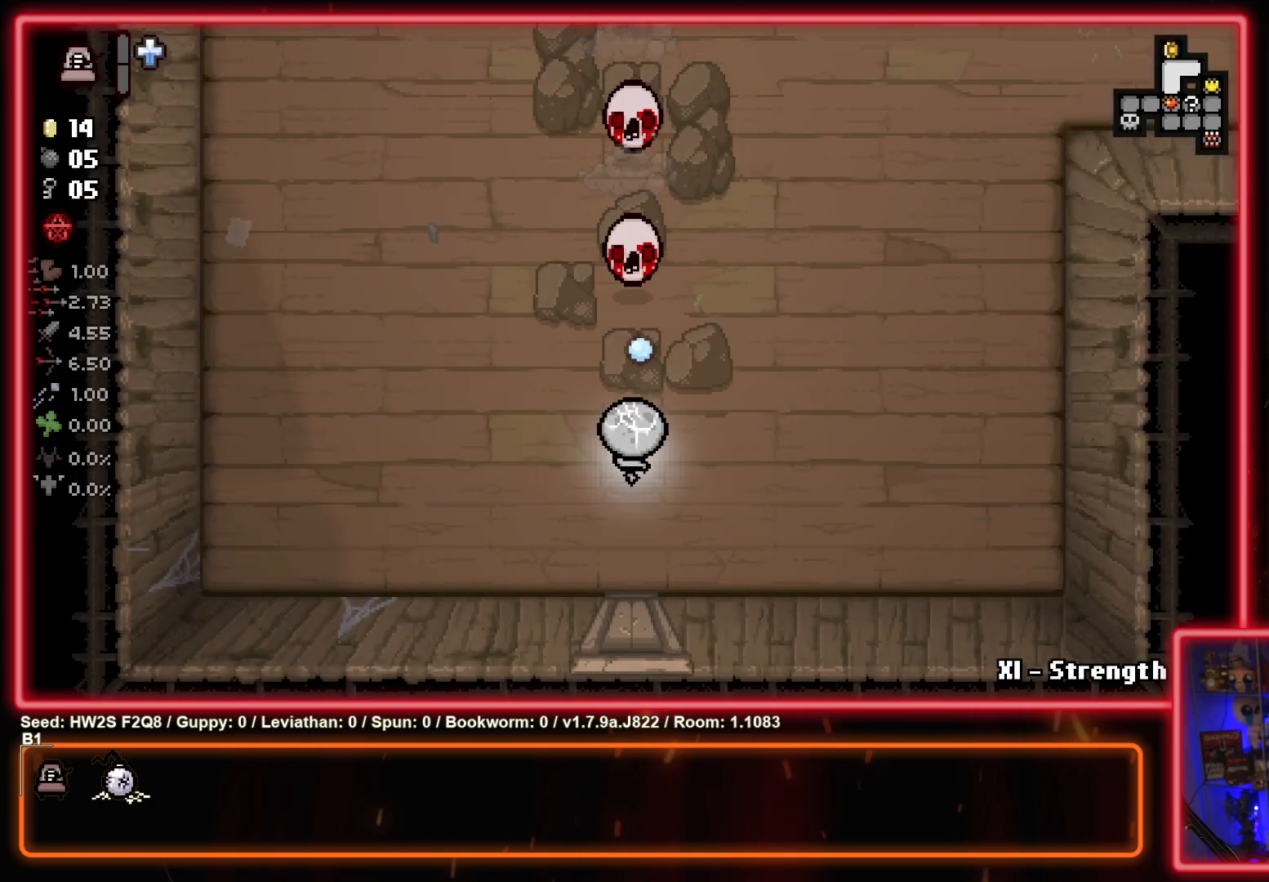
{"buttons": ["TRIANGLE"], "left_stick": "center", "events": [[33, "left_stick", "down"], [200, "left_stick", "up"], [317, "left_stick", "center"], [383, "left_stick", "down"], [500, "left_stick", "center"]]}
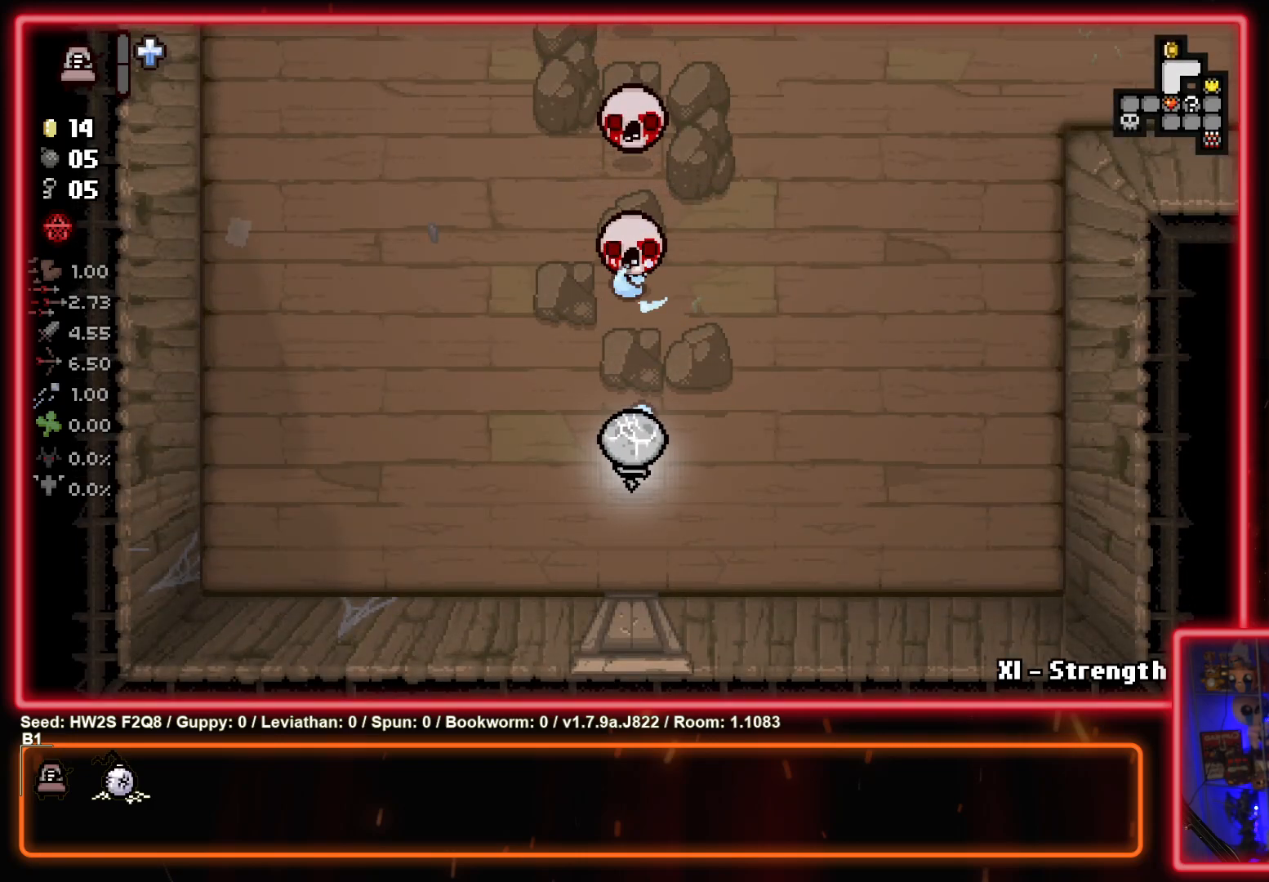
{"buttons": ["TRIANGLE"], "left_stick": "center", "events": [[33, "left_stick", "up"], [117, "left_stick", "center"]]}
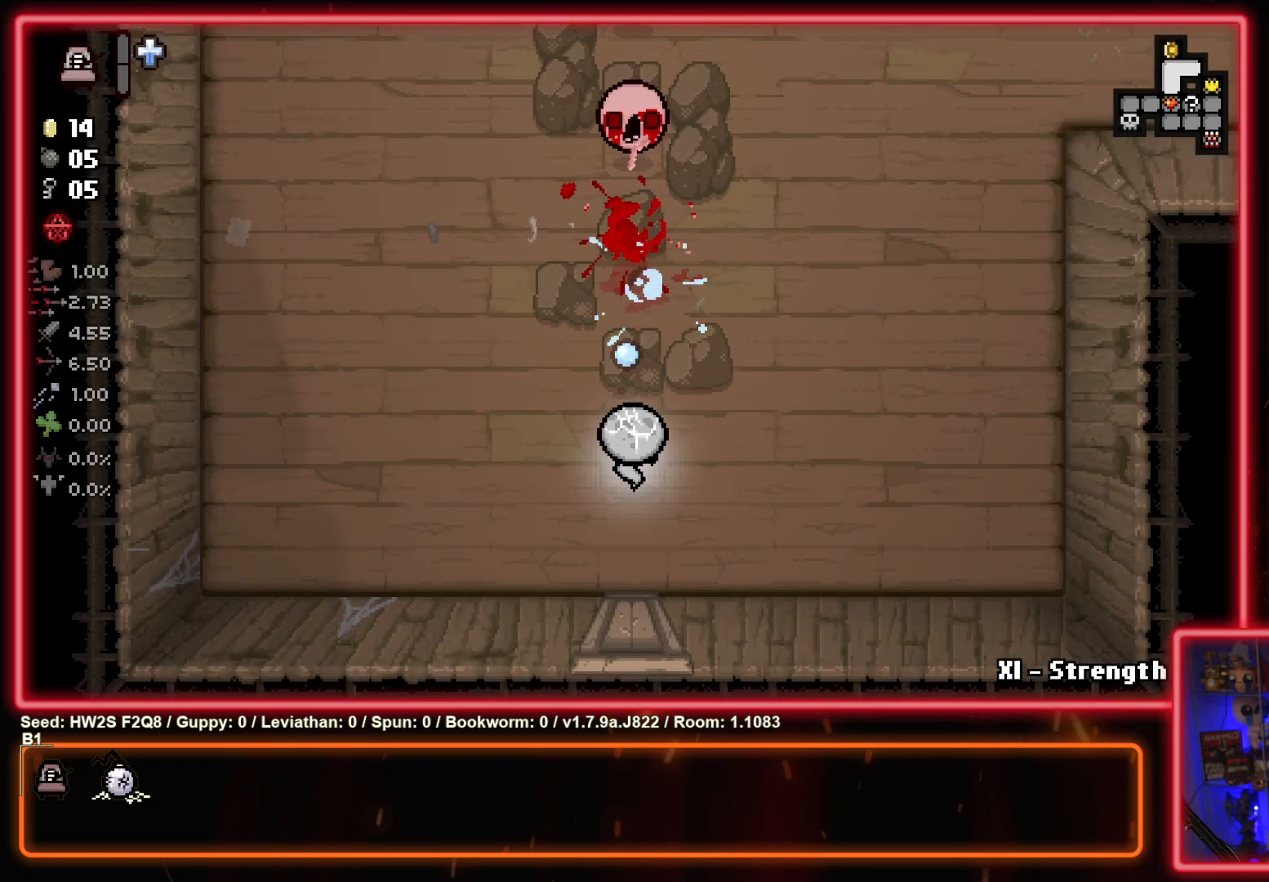
{"buttons": ["TRIANGLE"], "left_stick": "center", "events": [[217, "left_stick", "up"], [367, "left_stick", "center"]]}
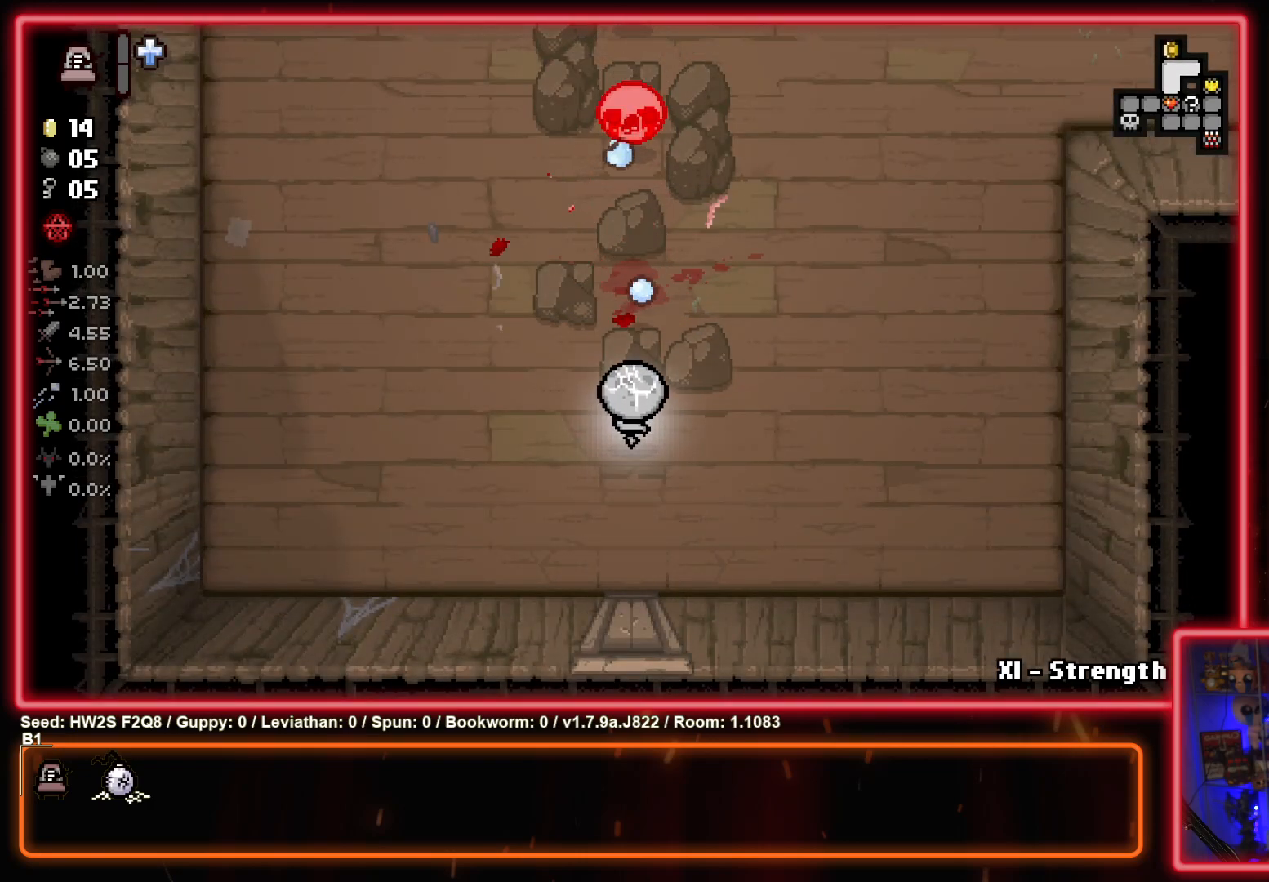
{"buttons": ["TRIANGLE"], "left_stick": "center", "events": []}
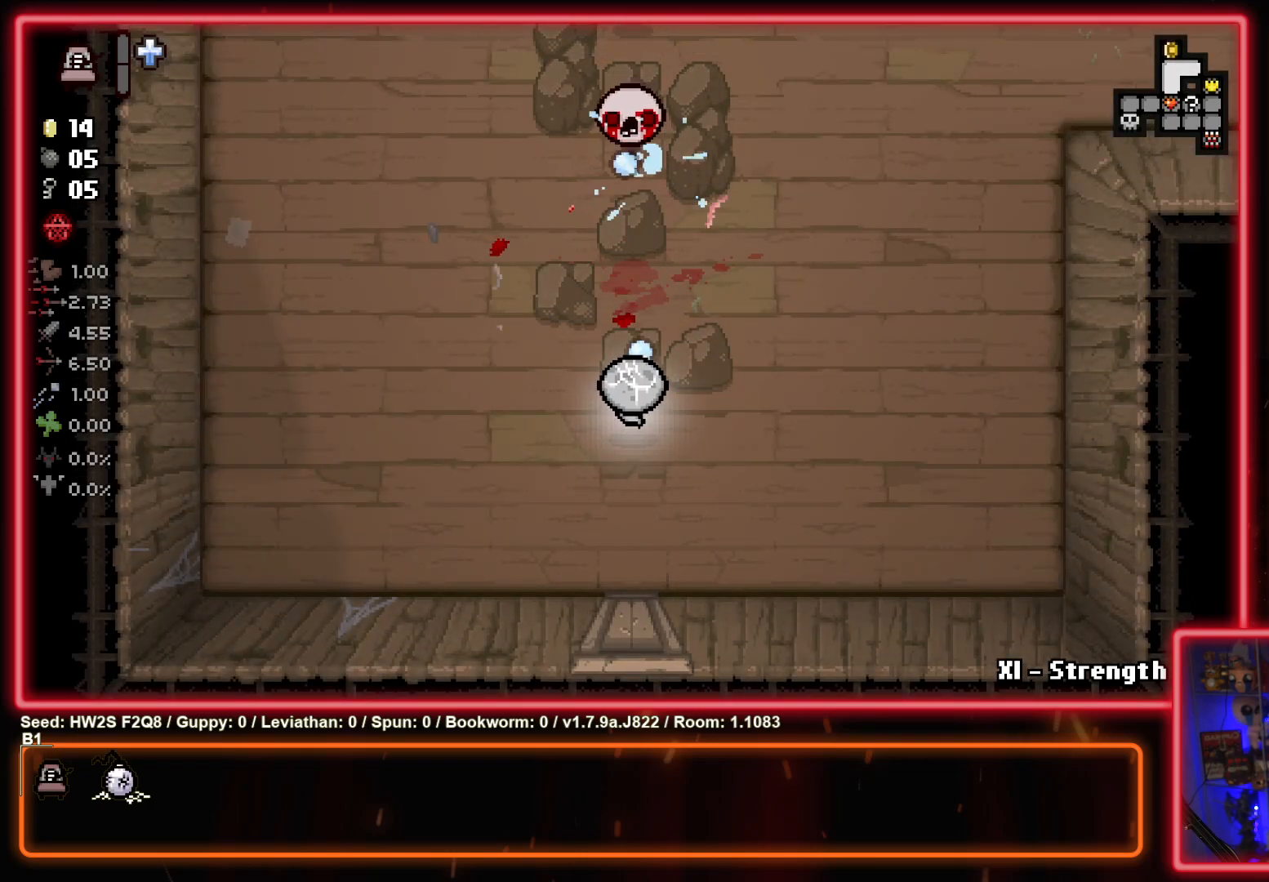
{"buttons": ["TRIANGLE"], "left_stick": "up", "events": [[383, "left_stick", "up"]]}
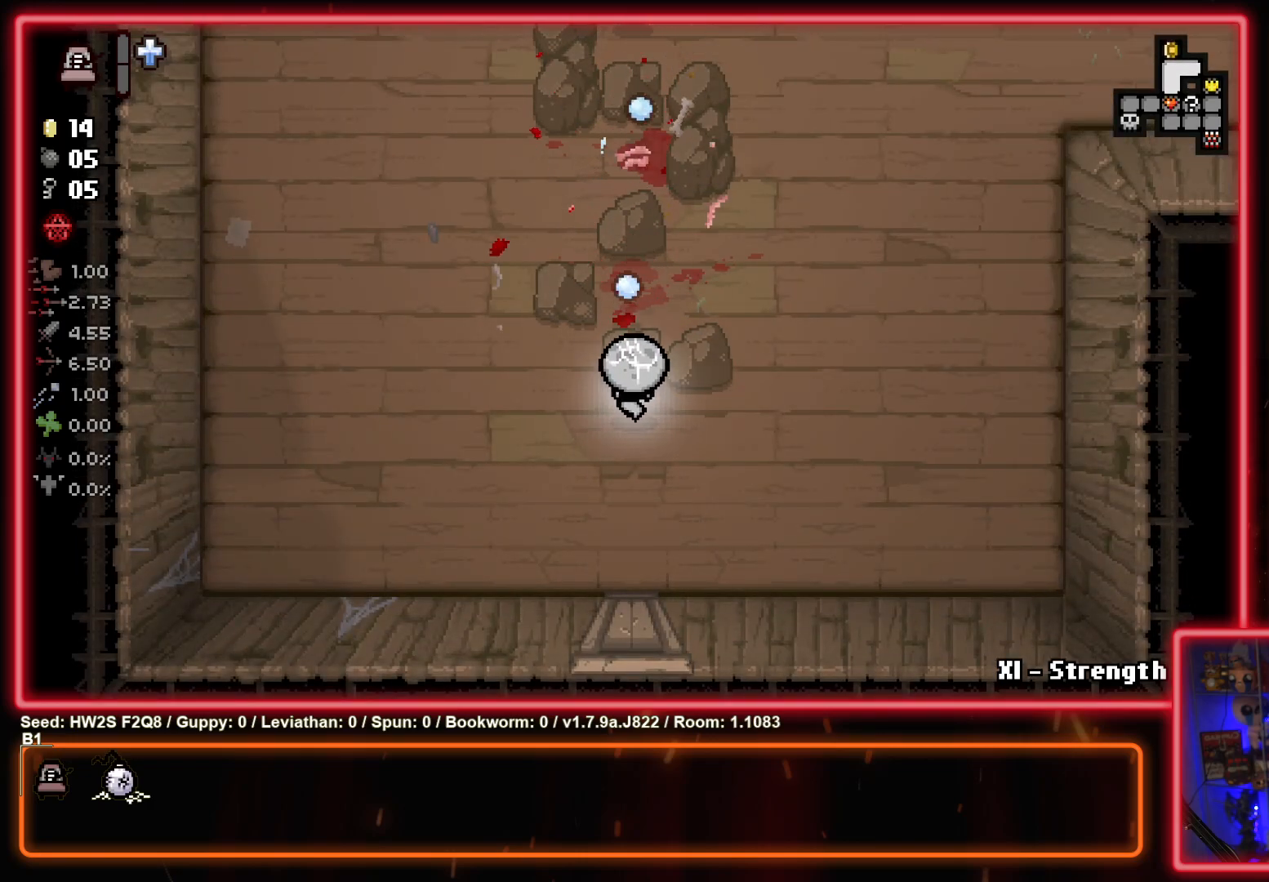
{"buttons": ["TRIANGLE"], "left_stick": "center", "events": [[317, "left_stick", "center"]]}
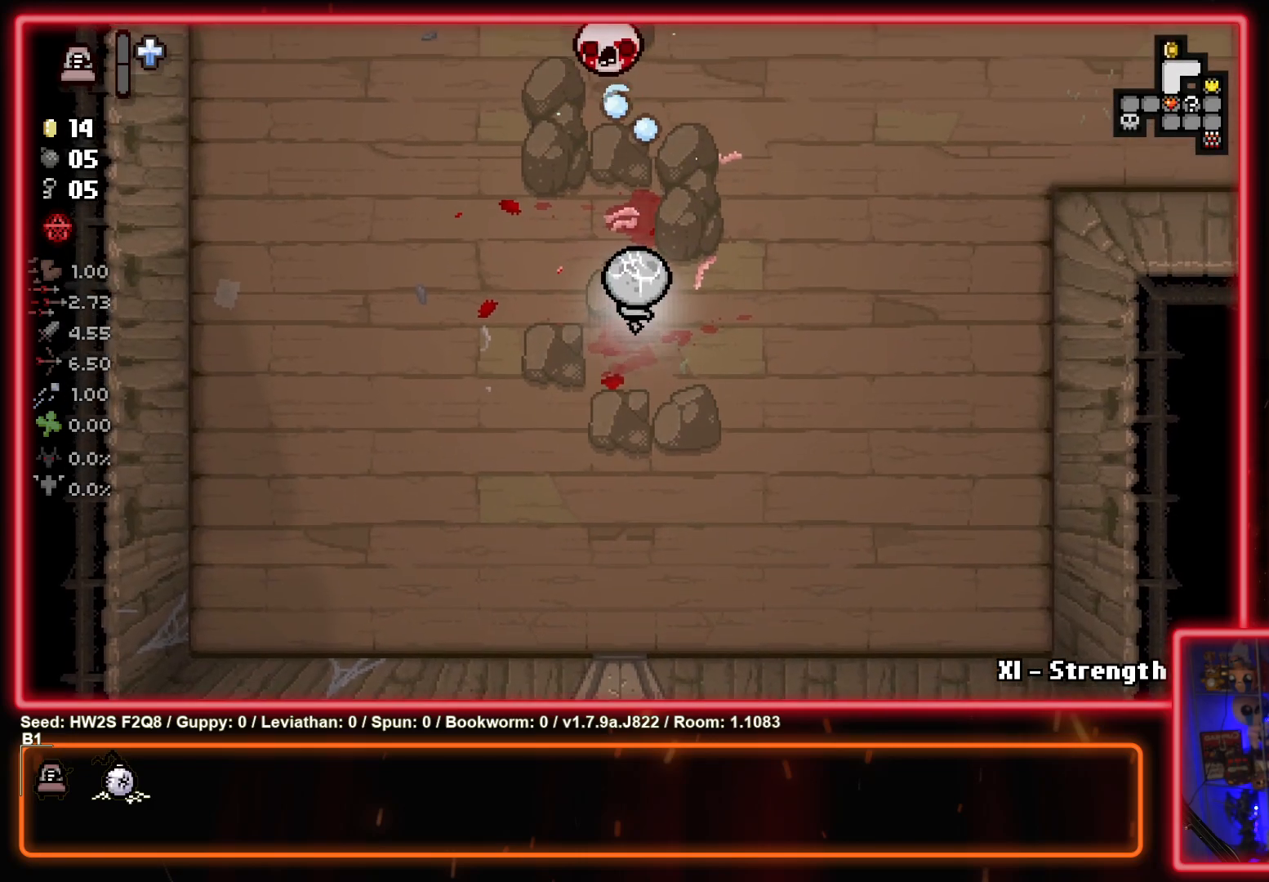
{"buttons": ["TRIANGLE"], "left_stick": "center", "events": [[200, "left_stick", "up-left"], [300, "left_stick", "center"]]}
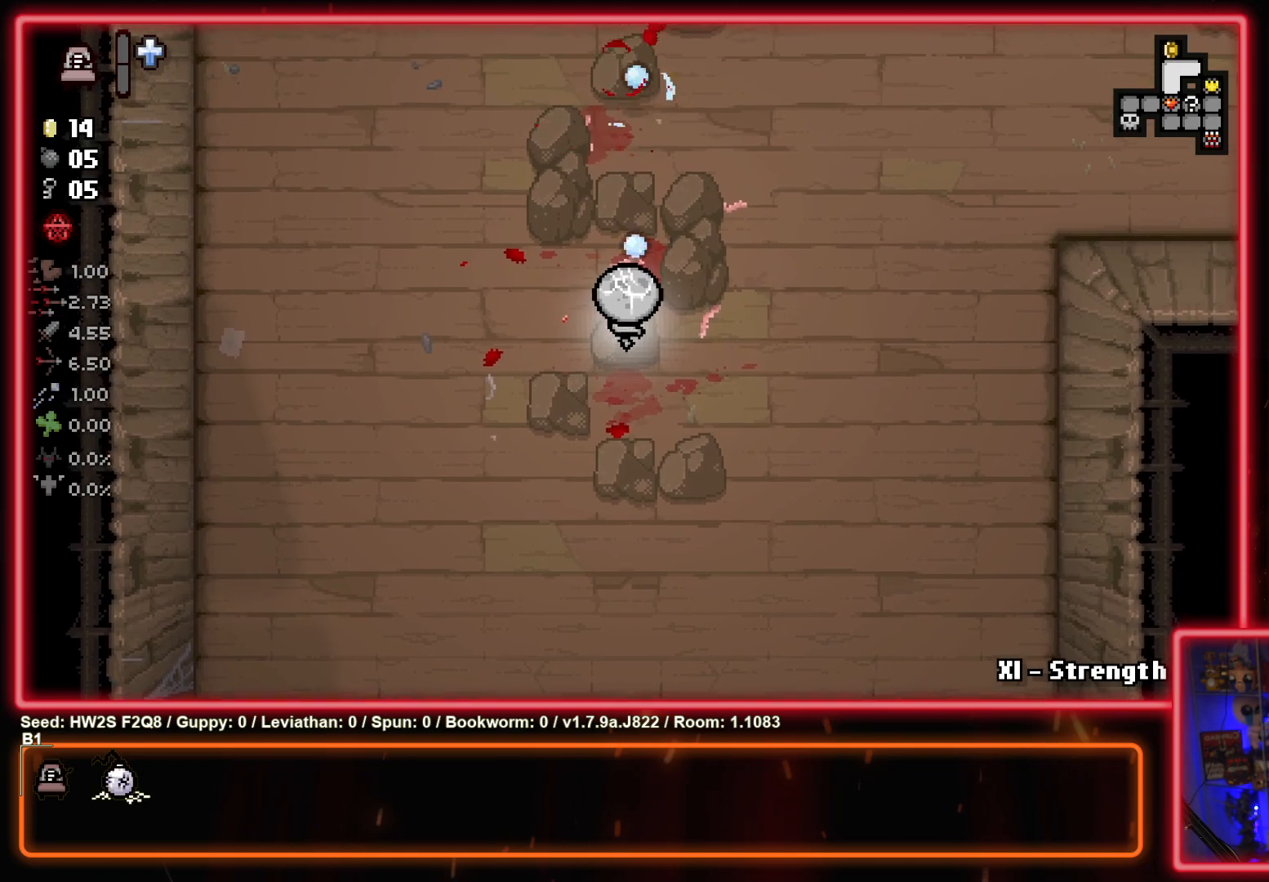
{"buttons": ["TRIANGLE"], "left_stick": "center", "events": [[83, "left_stick", "up"], [317, "left_stick", "center"]]}
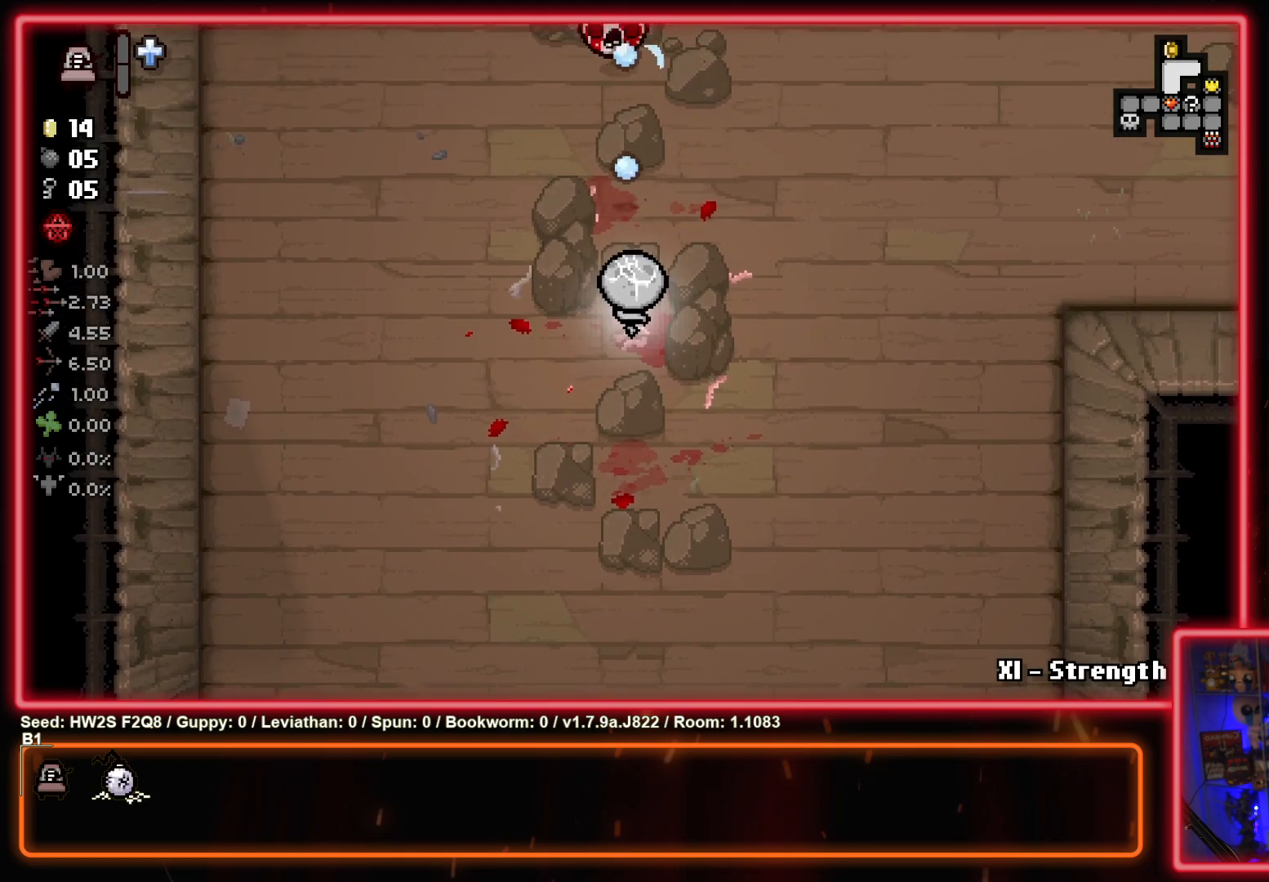
{"buttons": ["TRIANGLE"], "left_stick": "center", "events": [[250, "left_stick", "up"], [367, "left_stick", "center"]]}
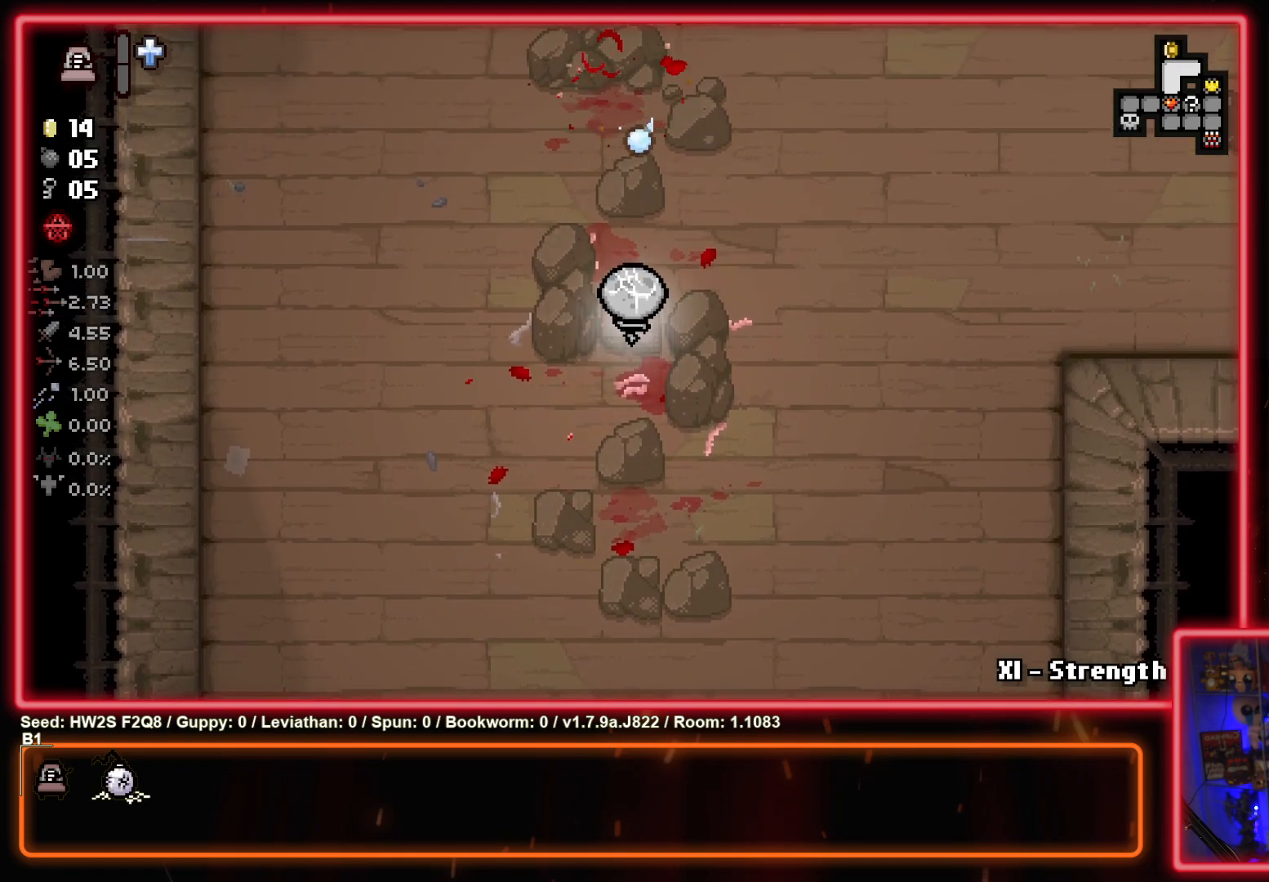
{"buttons": [], "left_stick": "center", "events": [[383, "TRIANGLE", "up"]]}
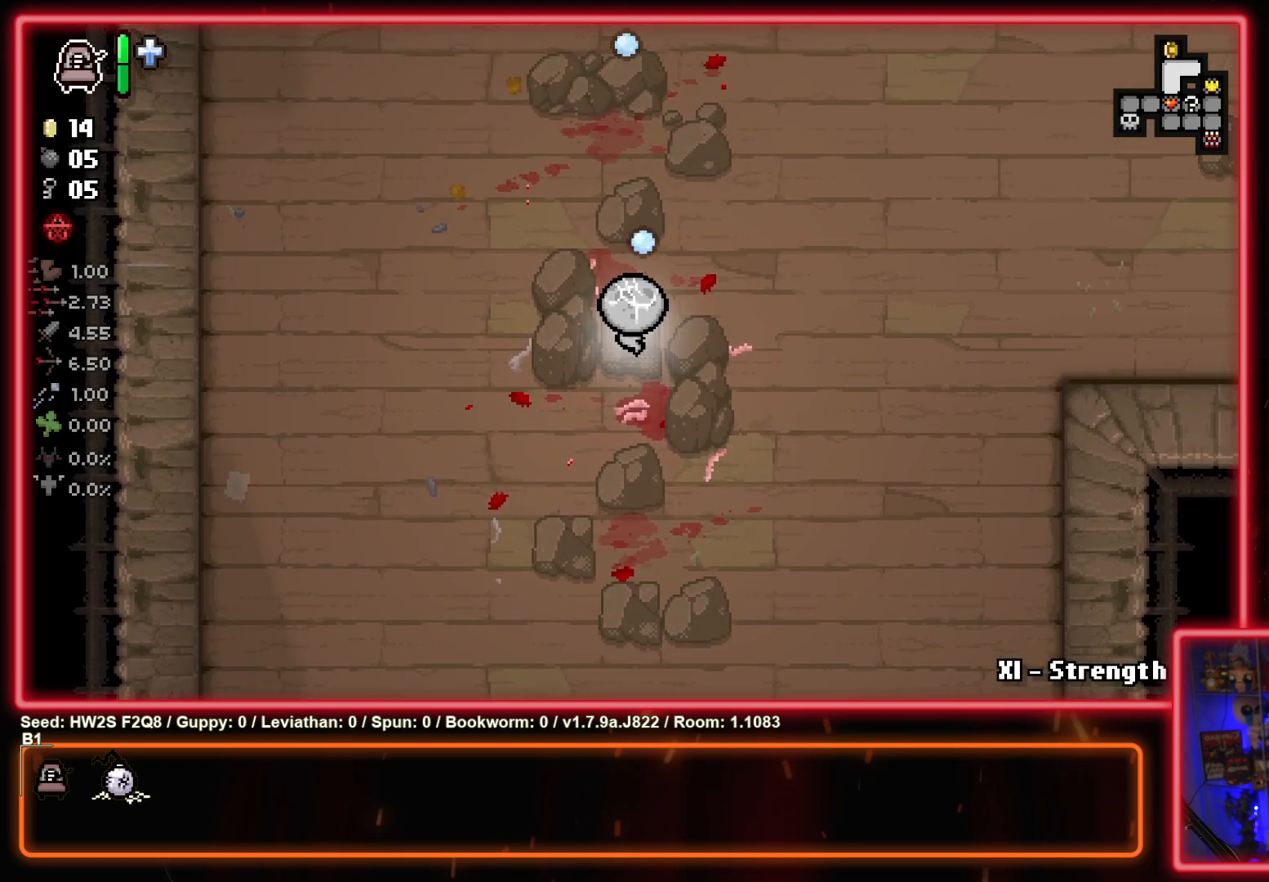
{"buttons": ["L2"], "left_stick": "up", "events": [[100, "left_stick", "up"], [450, "L2", "down"]]}
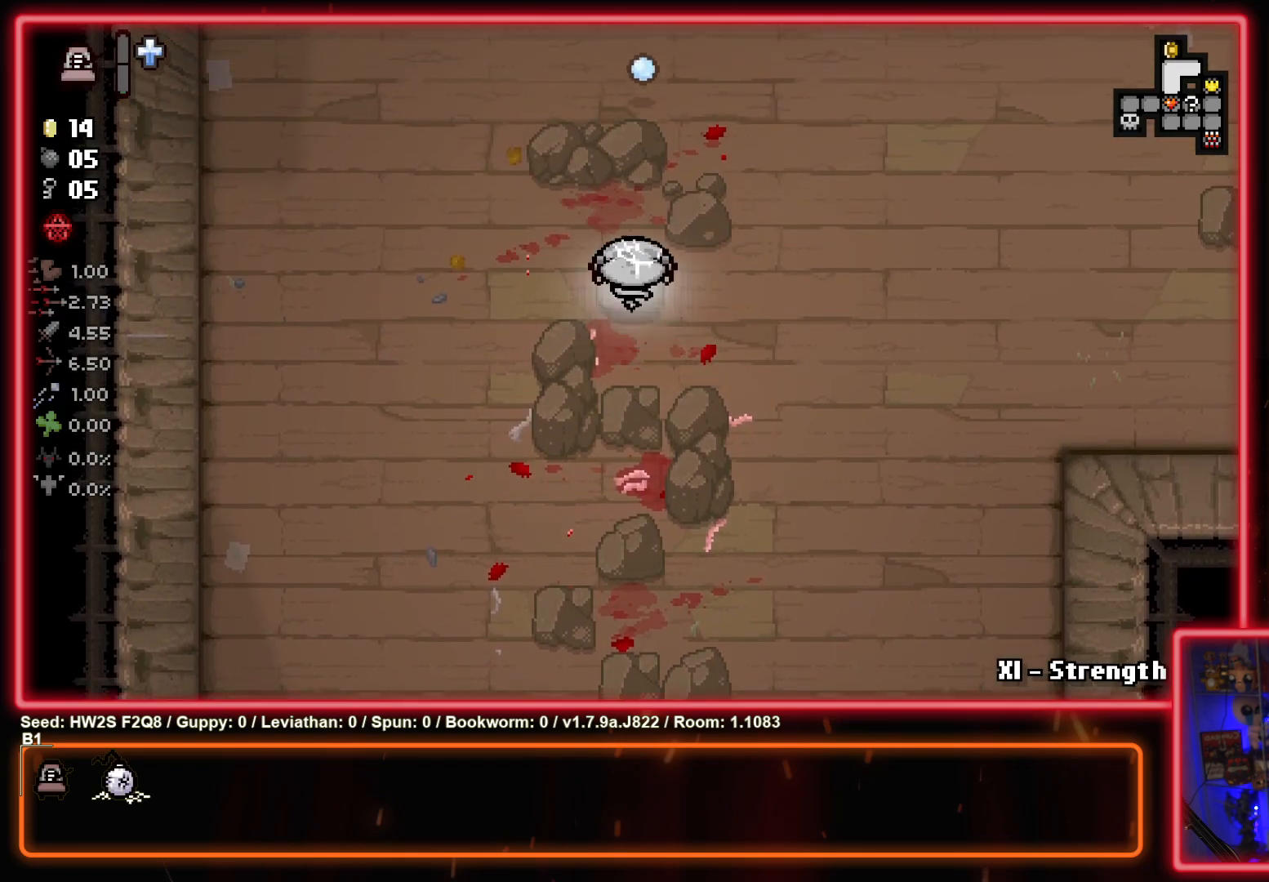
{"buttons": ["CROSS"], "left_stick": "center", "events": [[83, "left_stick", "center"], [100, "L2", "up"], [450, "CROSS", "down"]]}